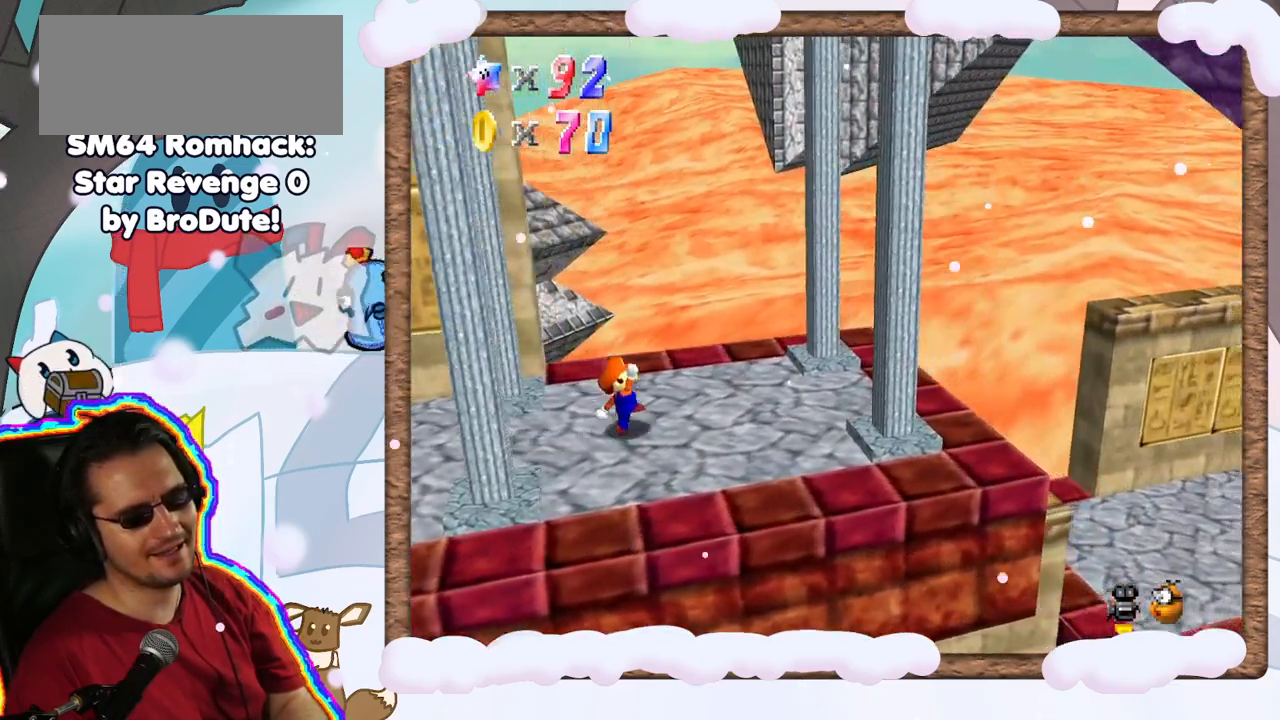
Gameplay with a controller (Nintendo layout); each line is a JSON object with the inputs held at the frame after it (dt_ms = milliseconds from this image to that frame). "events" lists button and stick changes between this image and that frame as [ms after this image, input, new state], when the widget could be followed in between. Not read: DPAD_LEFT L3 R3.
{"dt_ms": 500, "buttons": [], "left_stick": "right", "events": [[133, "left_stick", "right"]]}
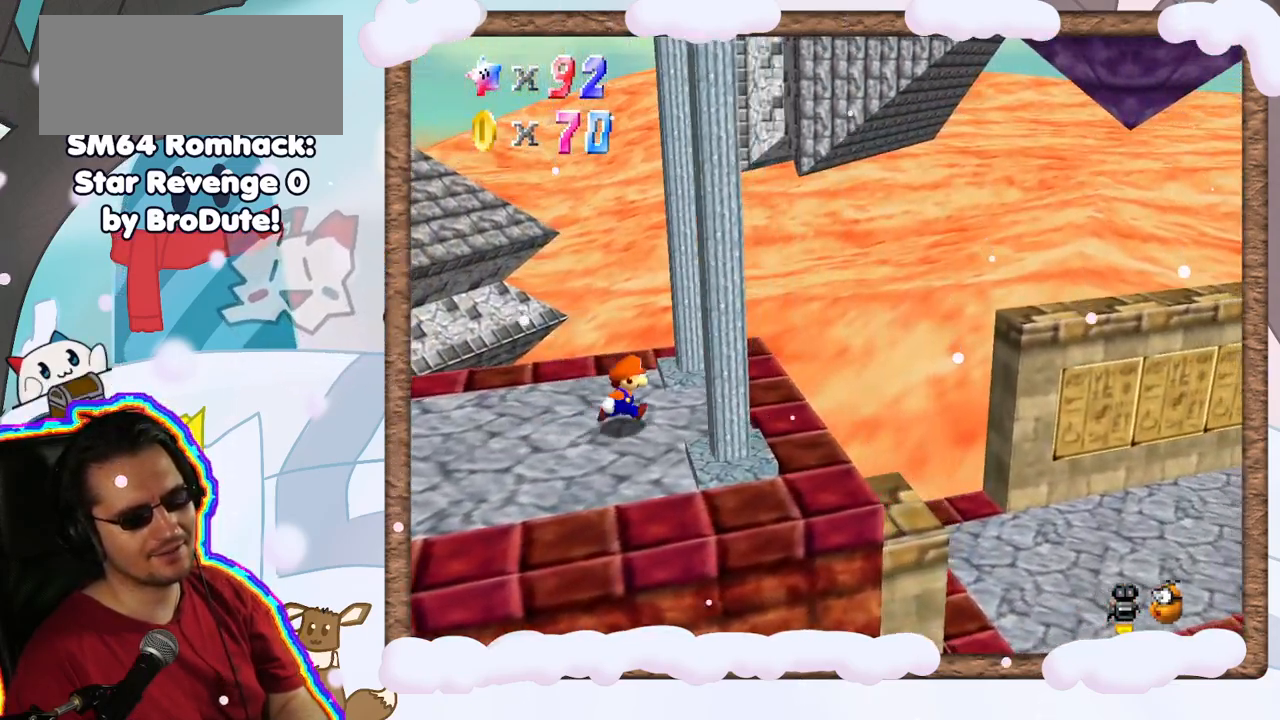
{"dt_ms": 500, "buttons": ["A"], "left_stick": "right", "events": [[283, "A", "down"]]}
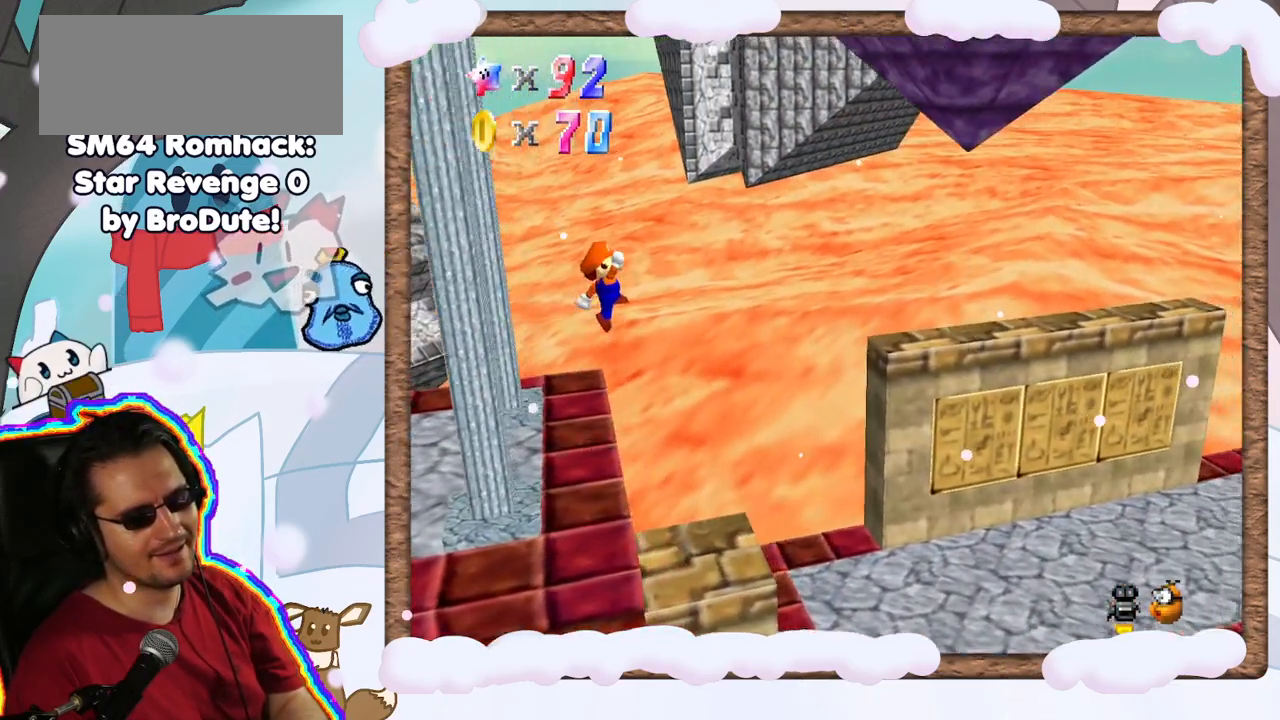
{"dt_ms": 500, "buttons": [], "left_stick": "center", "events": [[100, "A", "up"], [367, "left_stick", "center"]]}
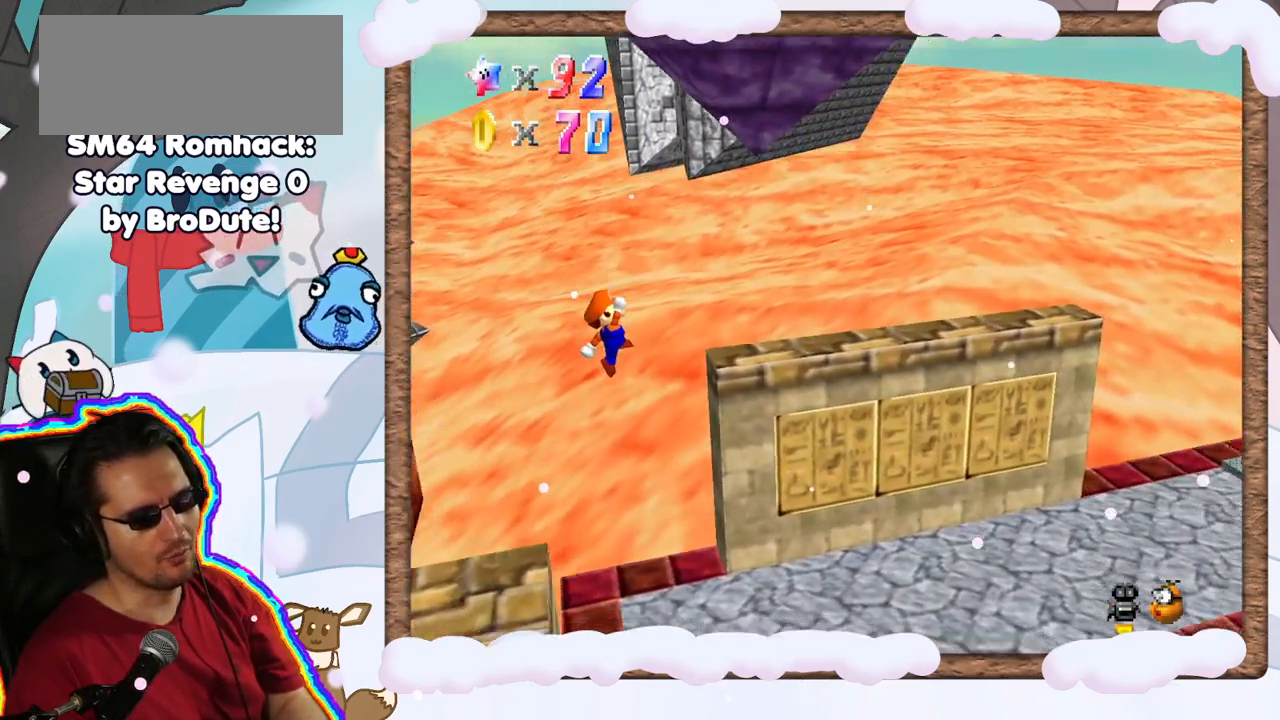
{"dt_ms": 500, "buttons": [], "left_stick": "right", "events": [[133, "left_stick", "right"]]}
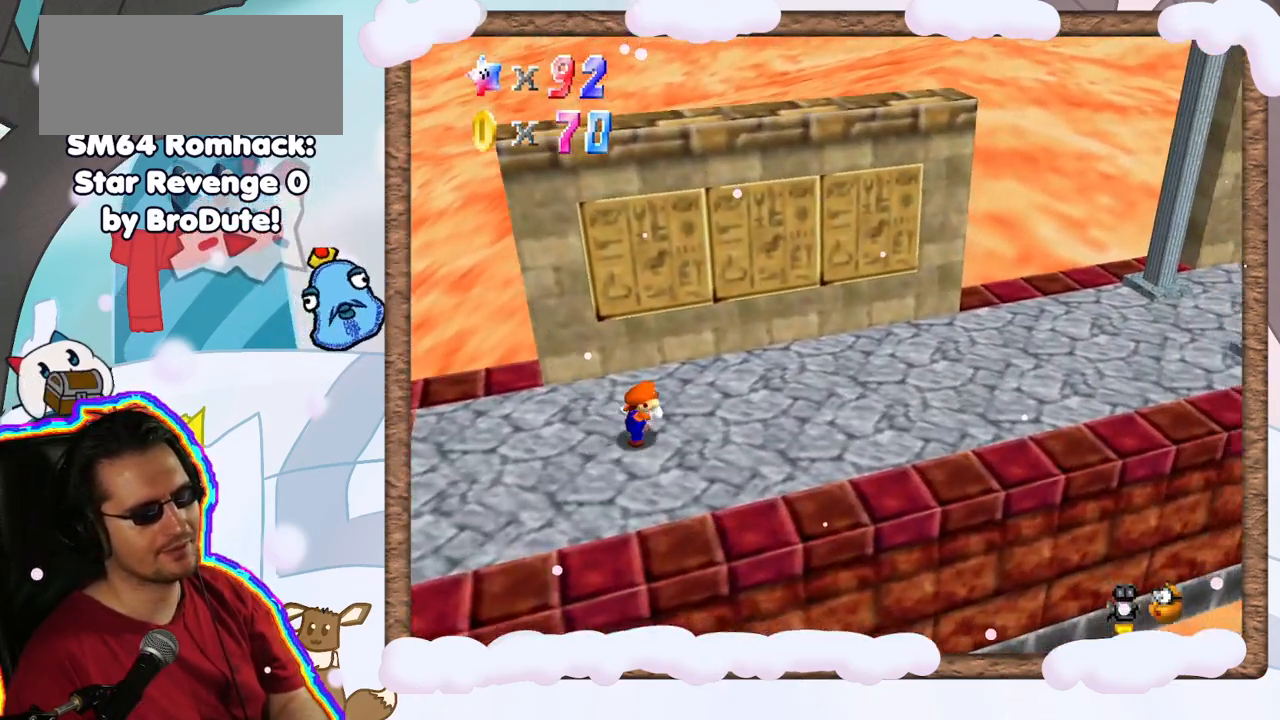
{"dt_ms": 500, "buttons": [], "left_stick": "right", "events": []}
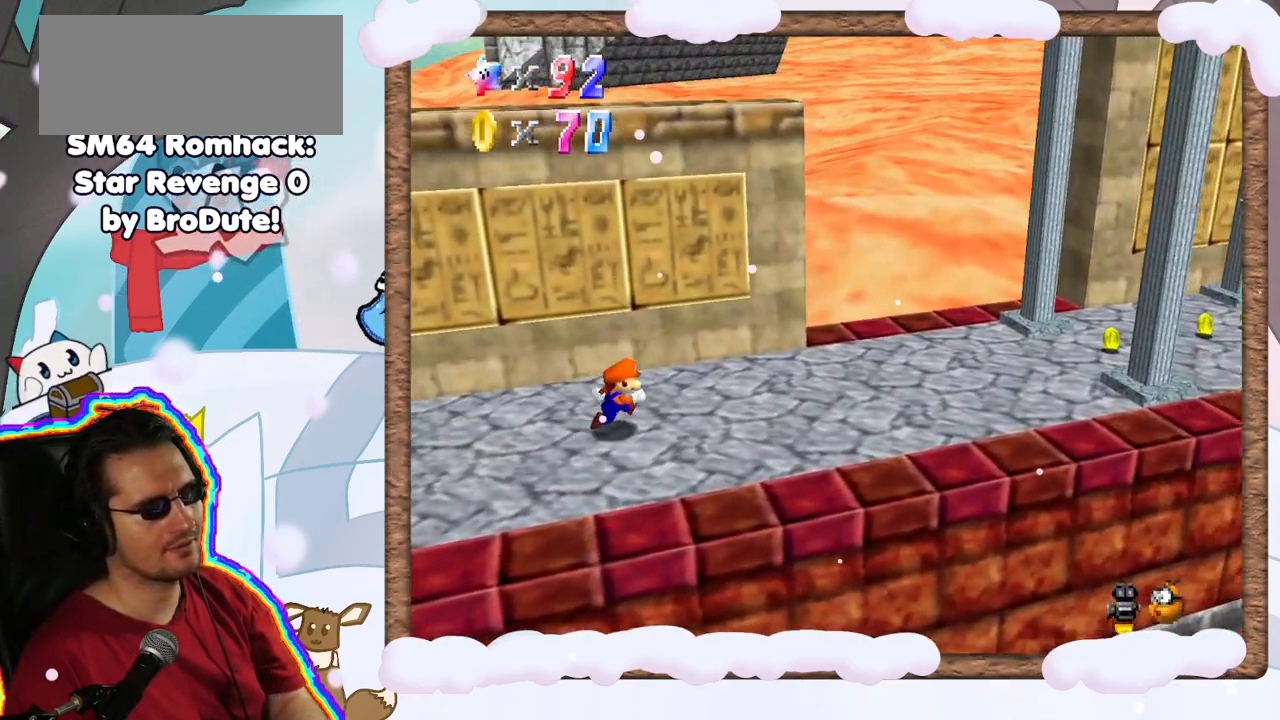
{"dt_ms": 500, "buttons": [], "left_stick": "right", "events": []}
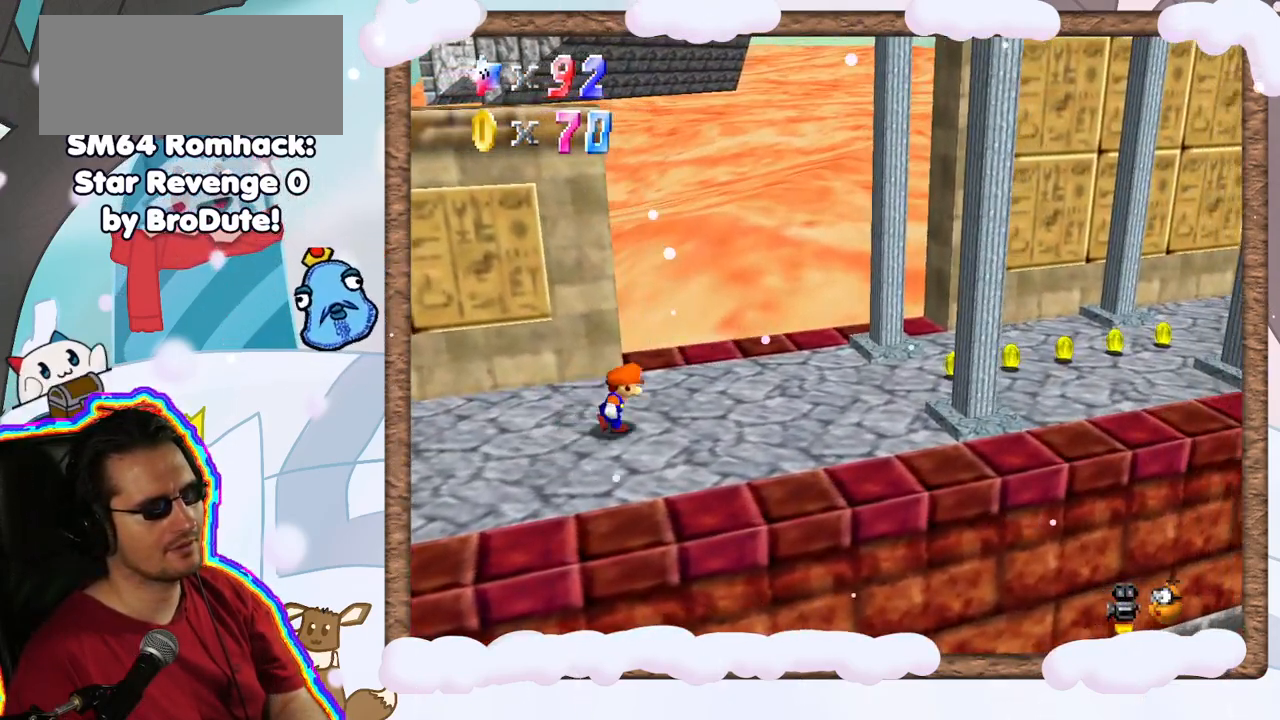
{"dt_ms": 500, "buttons": [], "left_stick": "right", "events": []}
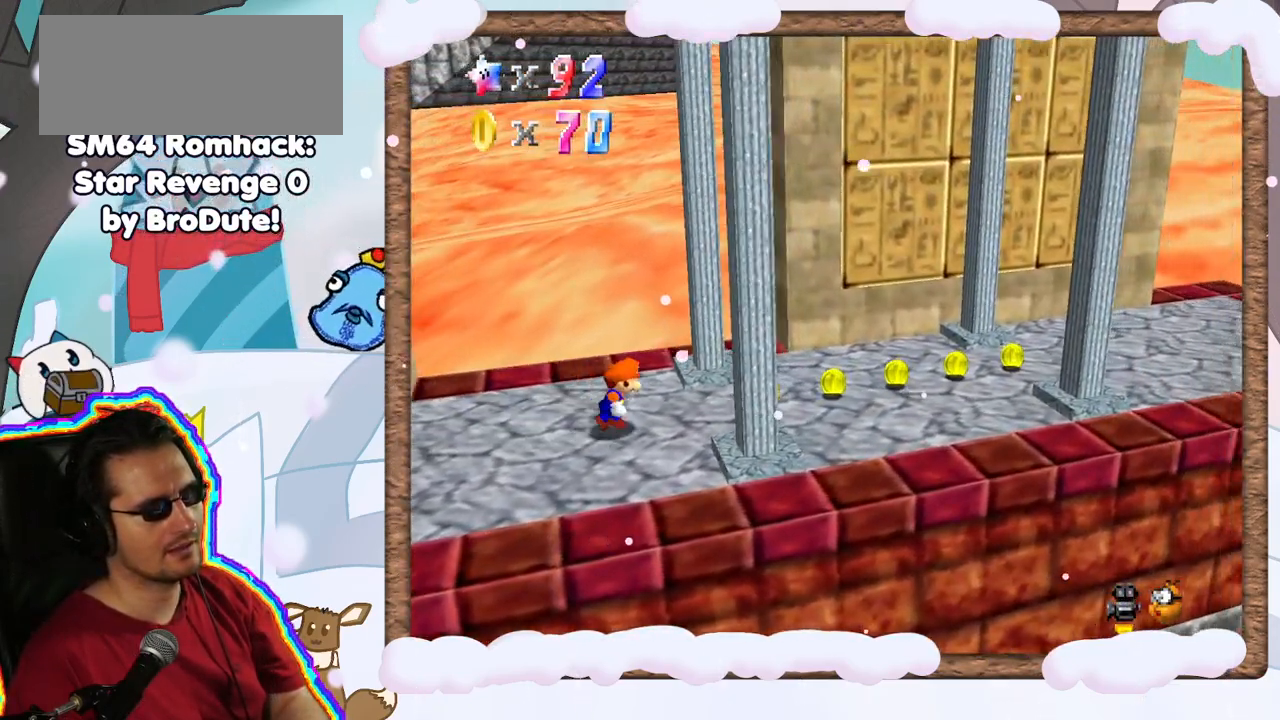
{"dt_ms": 500, "buttons": [], "left_stick": "right", "events": []}
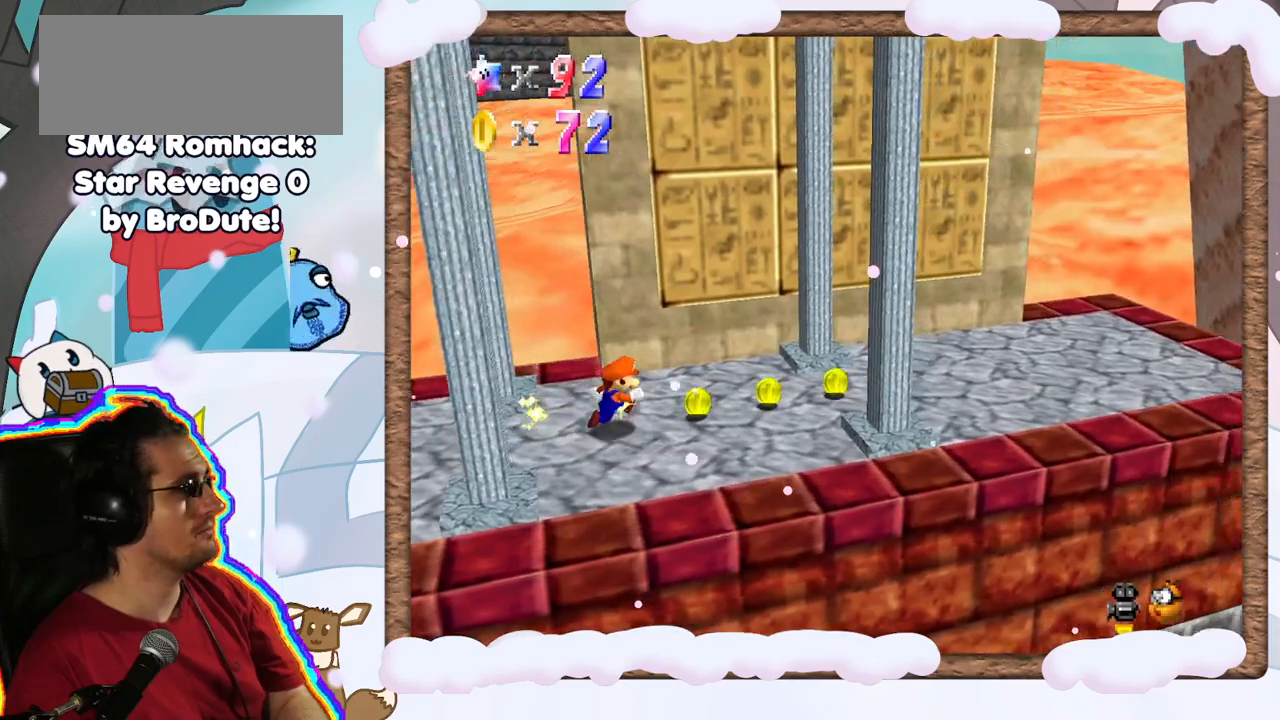
{"dt_ms": 500, "buttons": [], "left_stick": "right", "events": []}
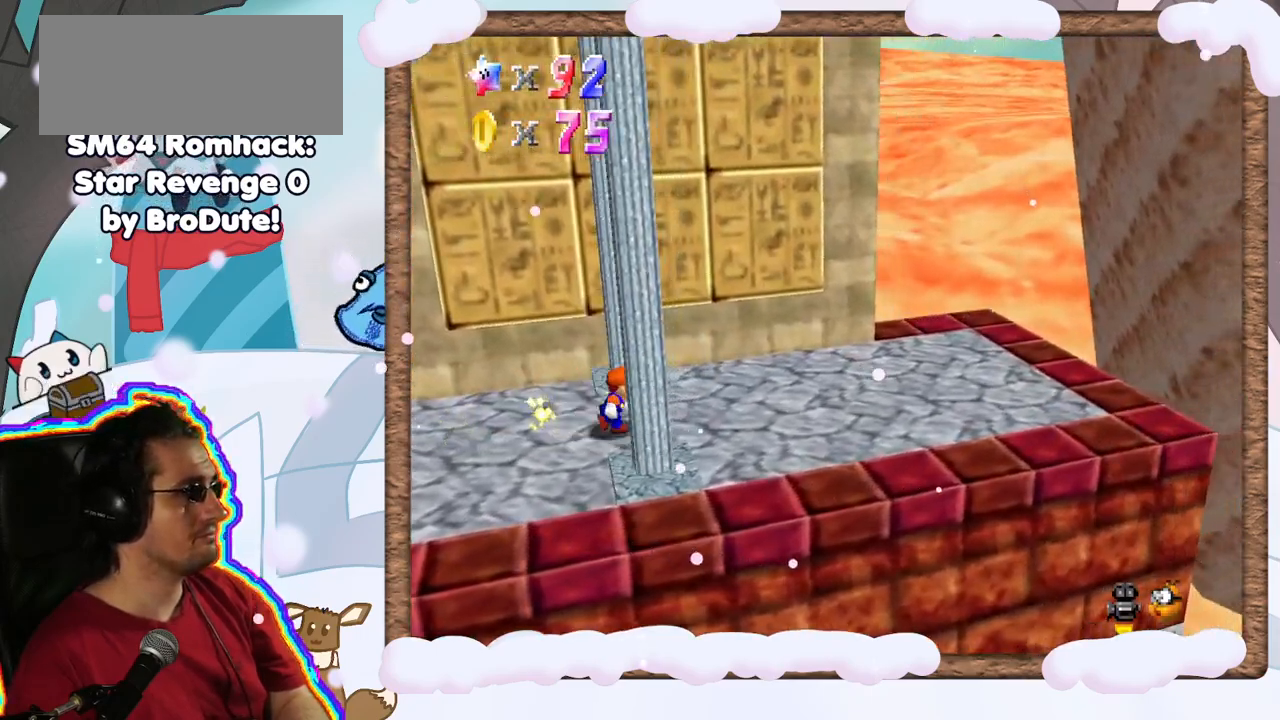
{"dt_ms": 500, "buttons": [], "left_stick": "right", "events": []}
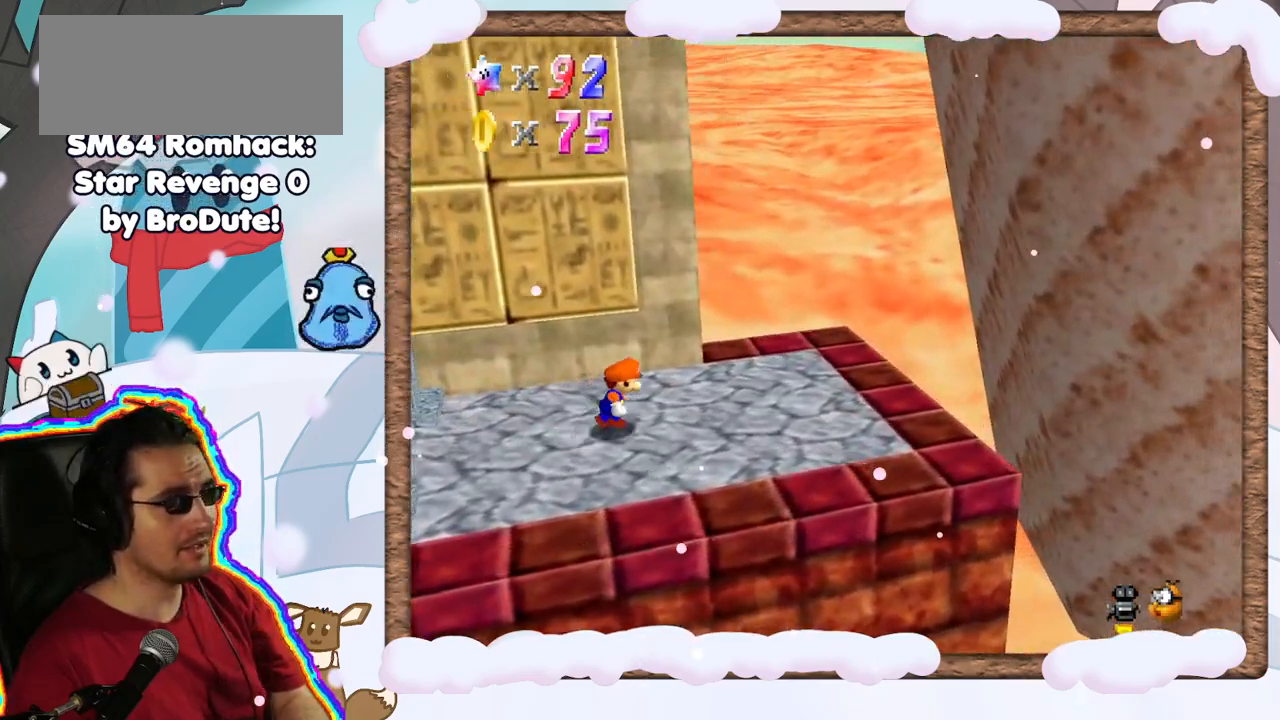
{"dt_ms": 1000, "buttons": [], "left_stick": "left", "events": [[67, "DPAD_DOWN", "down"], [133, "left_stick", "down-left"], [200, "DPAD_DOWN", "up"], [200, "left_stick", "up-right"], [267, "left_stick", "up"], [367, "DPAD_DOWN", "down"], [417, "DPAD_DOWN", "up"], [500, "left_stick", "left"], [683, "DPAD_DOWN", "down"], [733, "DPAD_DOWN", "up"], [867, "DPAD_UP", "down"], [883, "A", "down"], [1000, "A", "up"], [1000, "DPAD_UP", "up"]]}
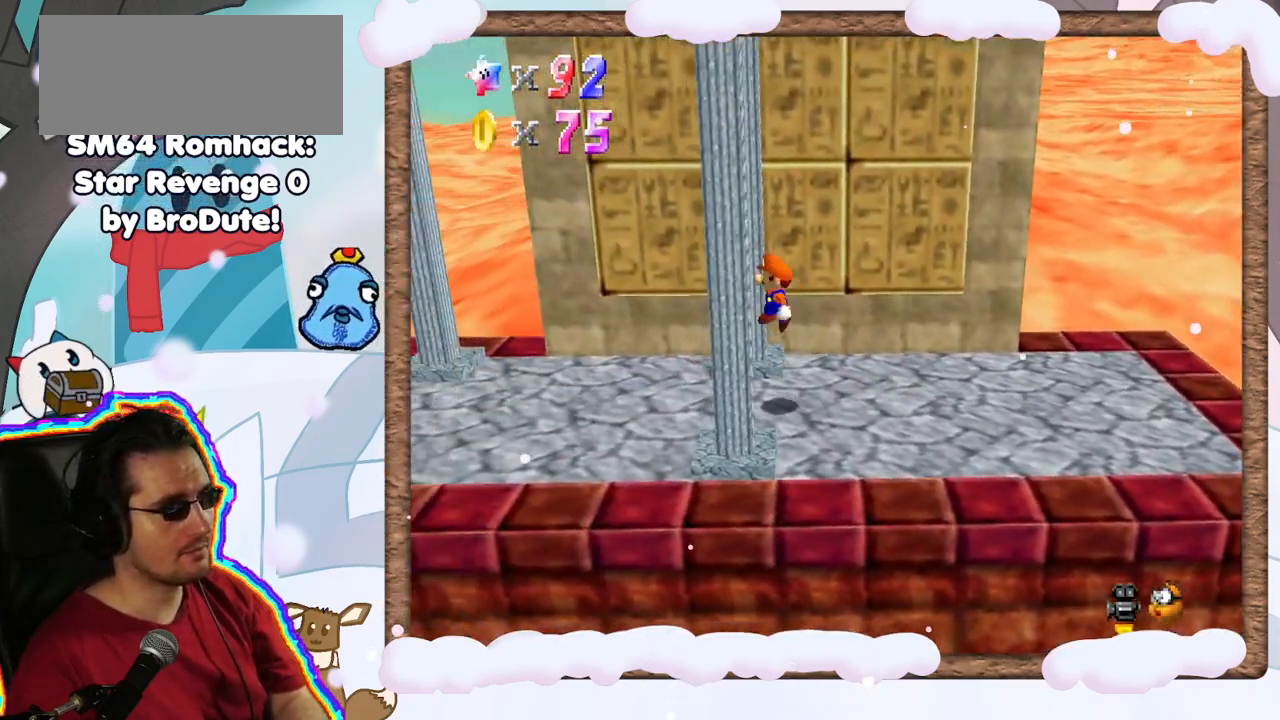
{"dt_ms": 500, "buttons": [], "left_stick": "left", "events": [[133, "DPAD_UP", "down"], [300, "DPAD_UP", "up"]]}
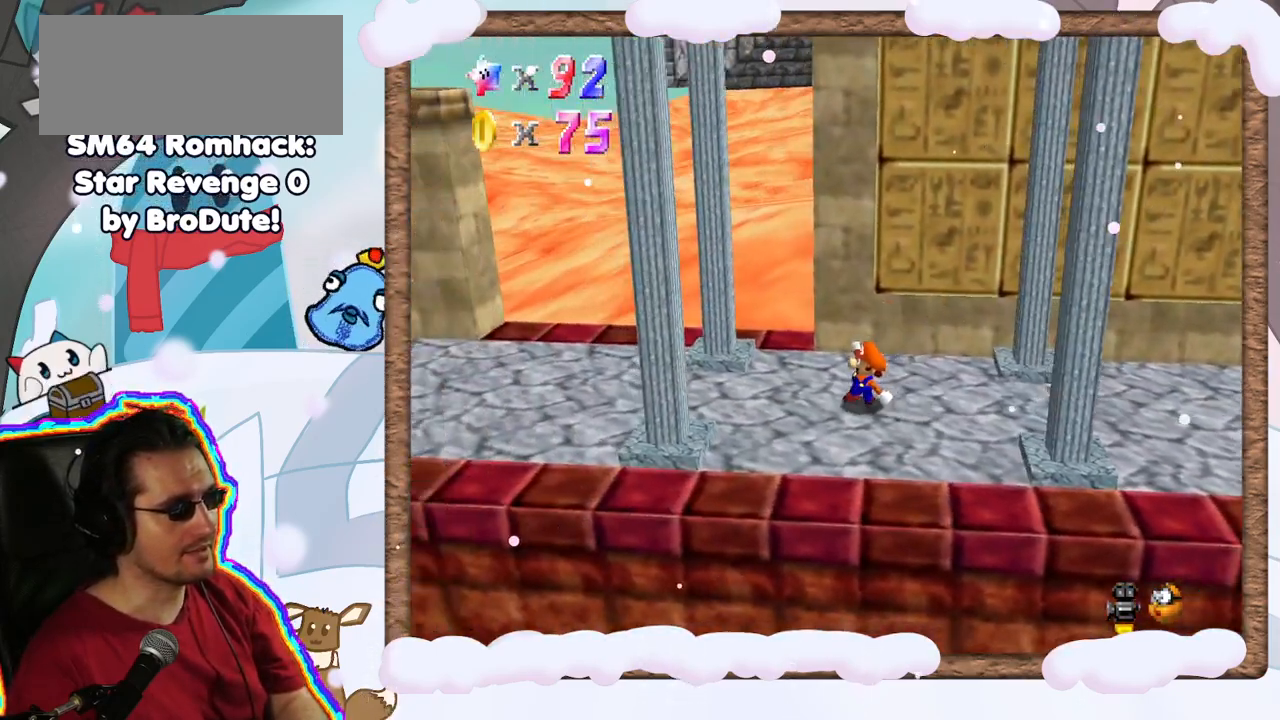
{"dt_ms": 500, "buttons": [], "left_stick": "left"}
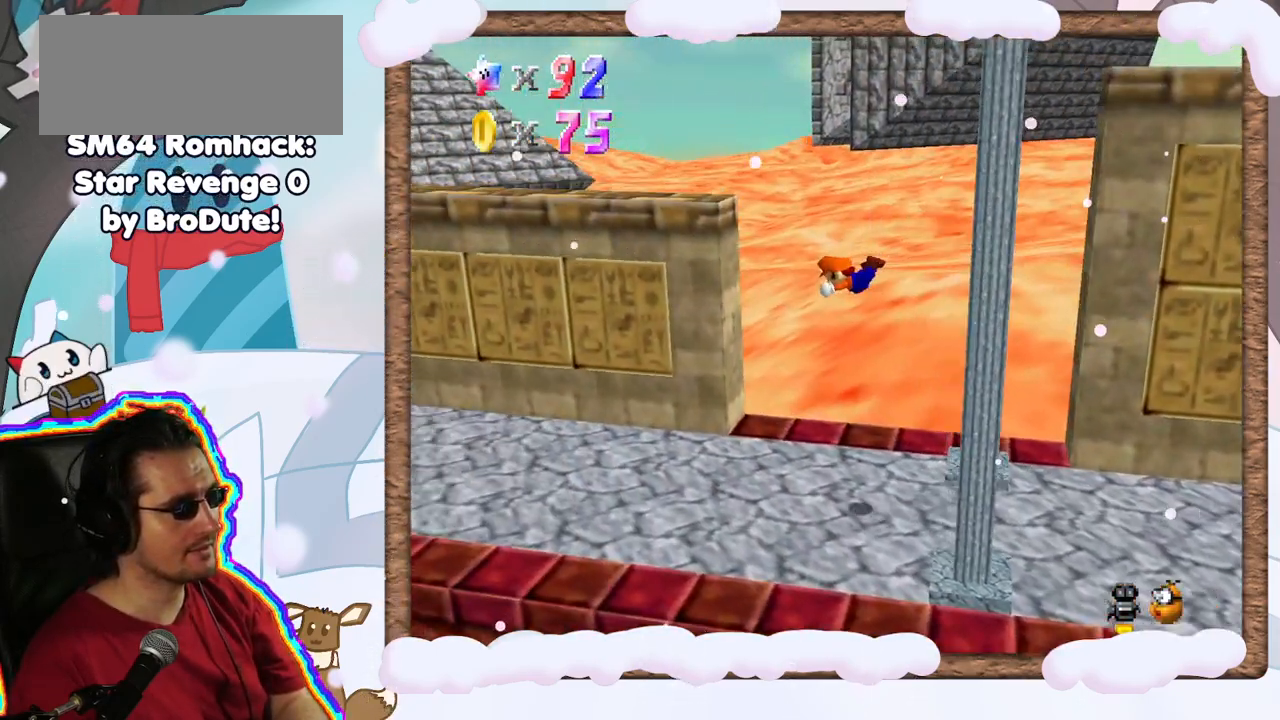
{"dt_ms": 500, "buttons": [], "left_stick": "left", "events": []}
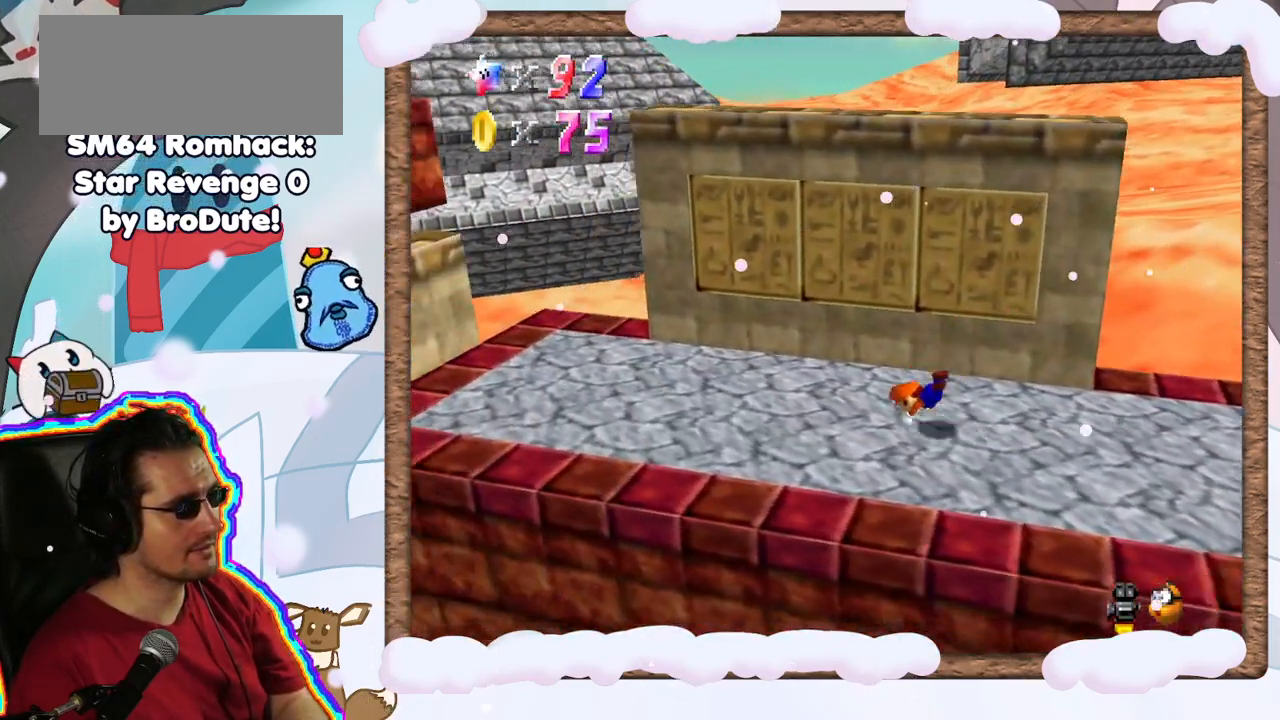
{"dt_ms": 500, "buttons": [], "left_stick": "left", "events": [[167, "A", "down"], [317, "A", "up"]]}
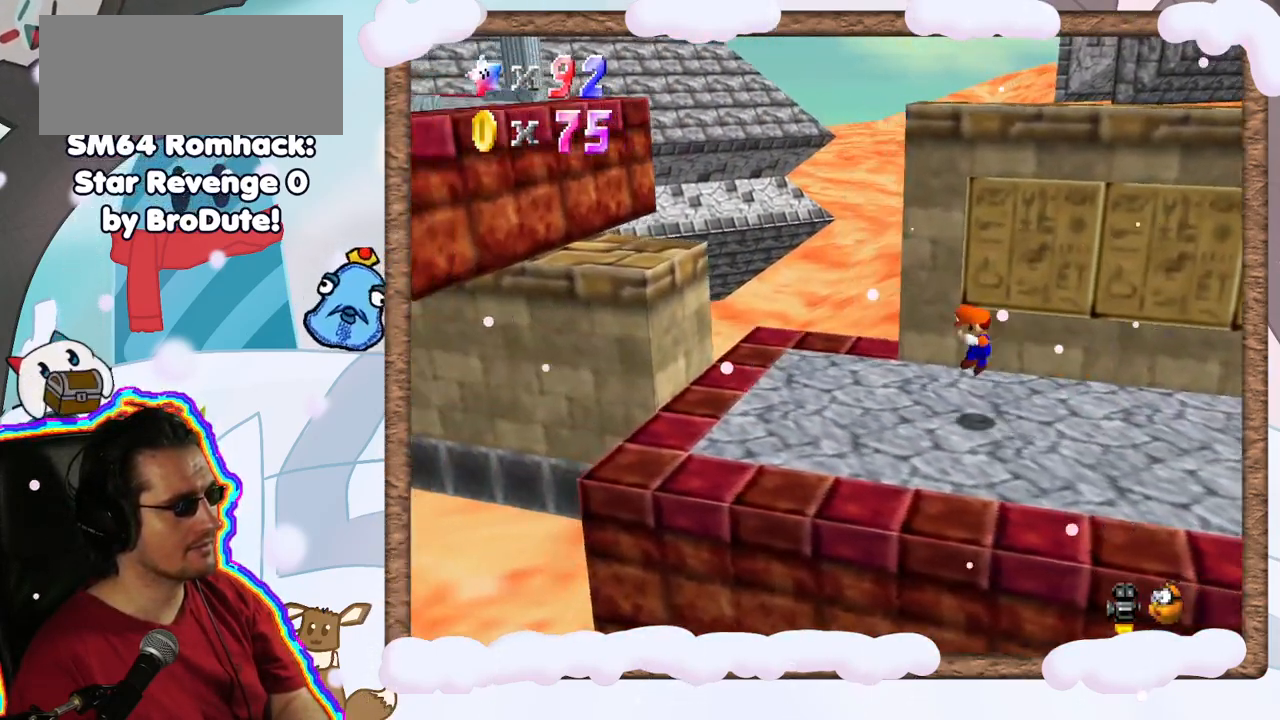
{"dt_ms": 500, "buttons": [], "left_stick": "center", "events": [[233, "A", "down"], [367, "left_stick", "center"], [500, "A", "up"]]}
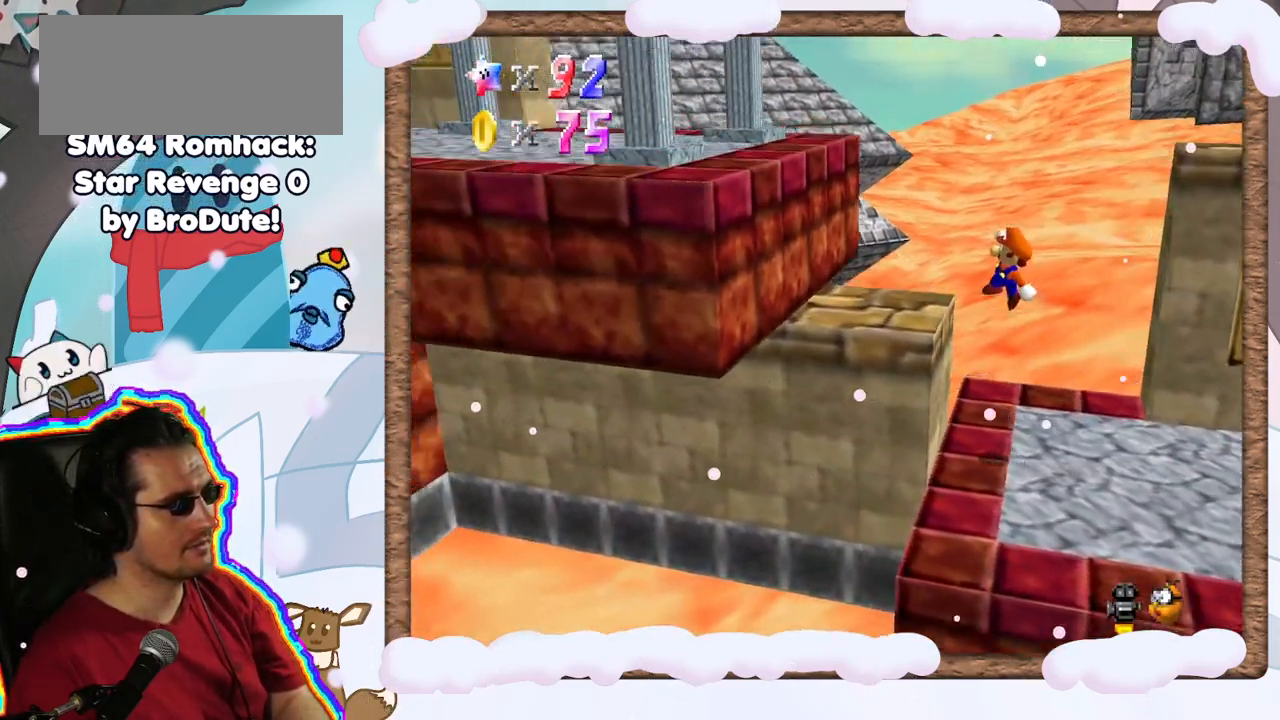
{"dt_ms": 500, "buttons": ["A"], "left_stick": "left", "events": [[67, "left_stick", "right"], [317, "left_stick", "left"], [333, "A", "down"]]}
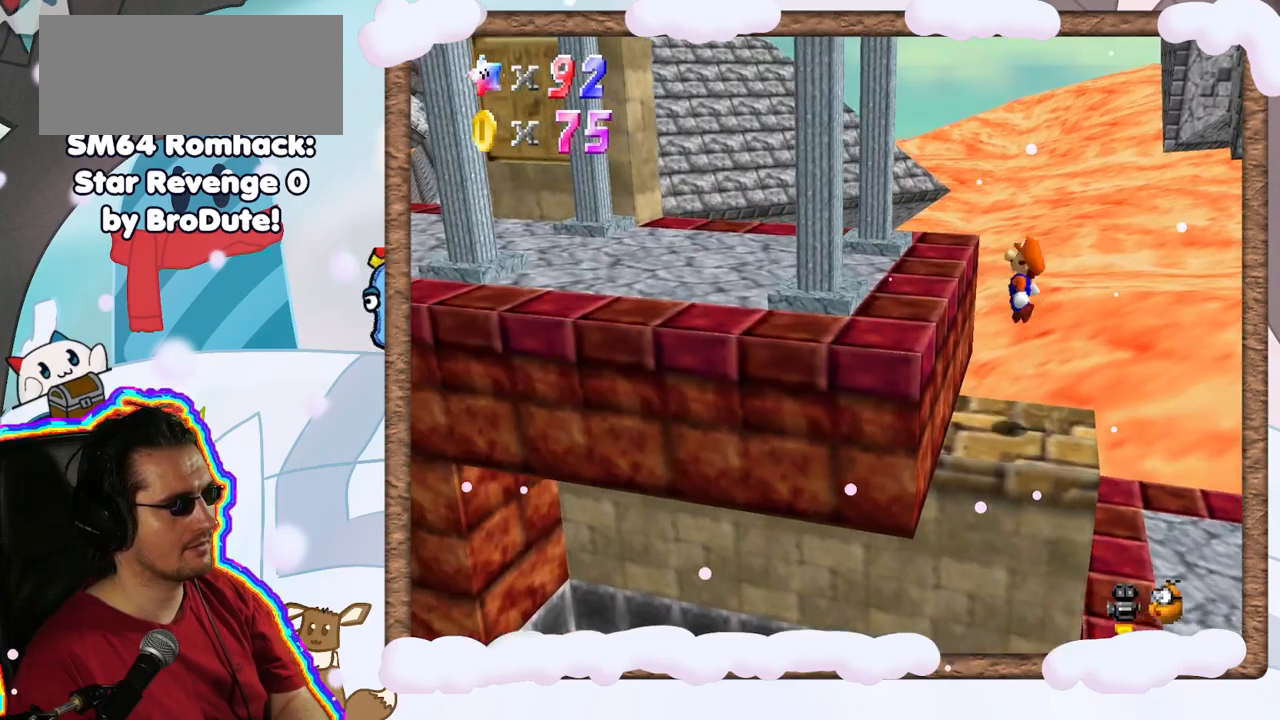
{"dt_ms": 500, "buttons": [], "left_stick": "left", "events": [[250, "A", "up"]]}
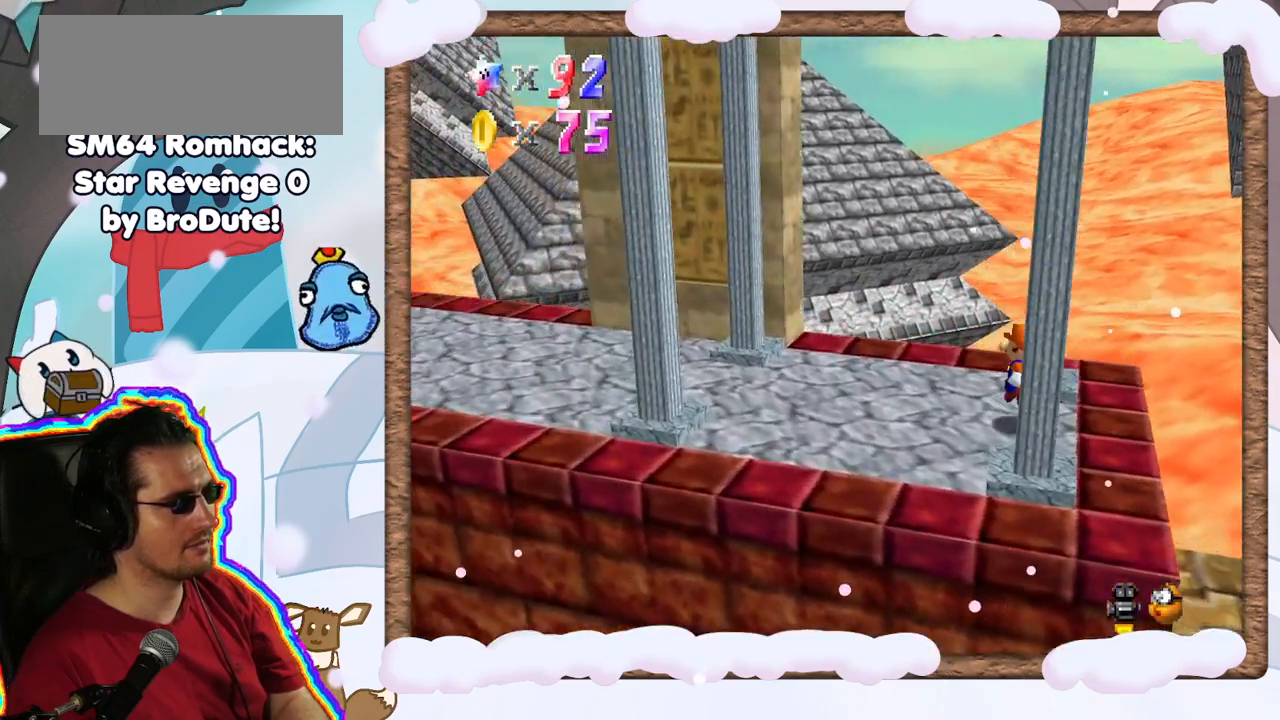
{"dt_ms": 500, "buttons": [], "left_stick": "left", "events": [[400, "A", "down"], [483, "A", "up"]]}
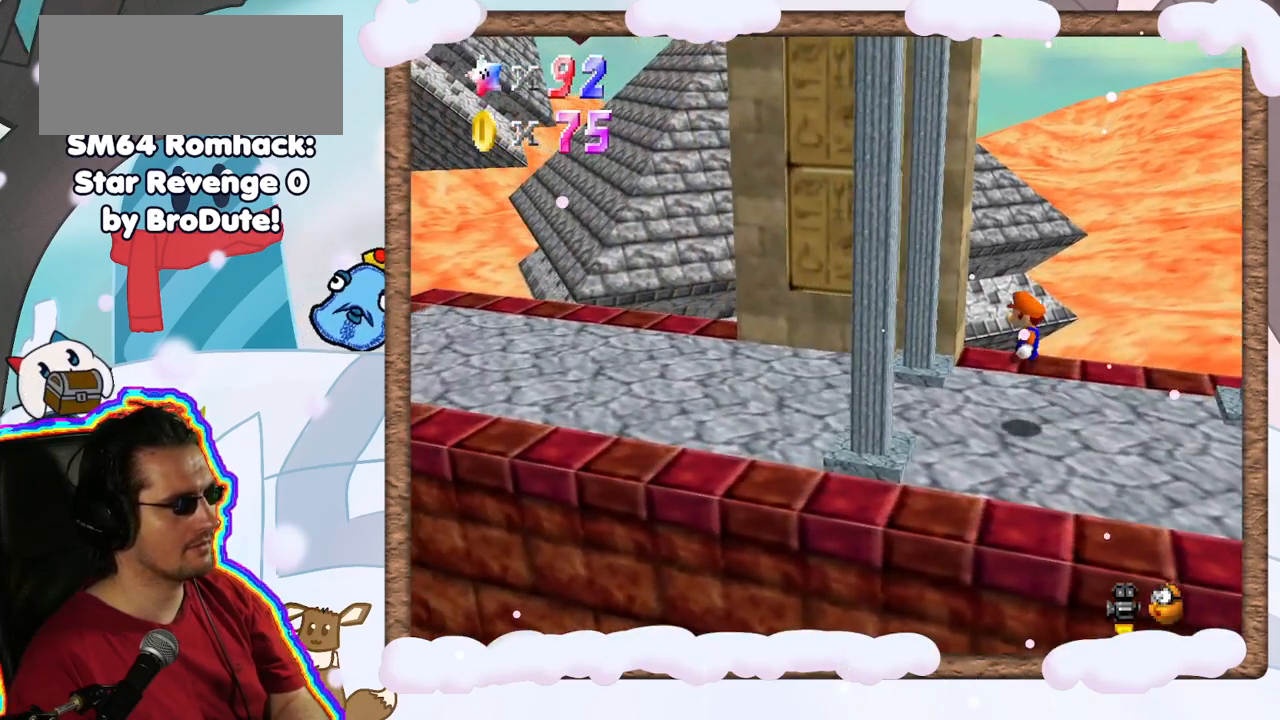
{"dt_ms": 500, "buttons": [], "left_stick": "left", "events": [[433, "DPAD_UP", "down"], [500, "DPAD_UP", "up"]]}
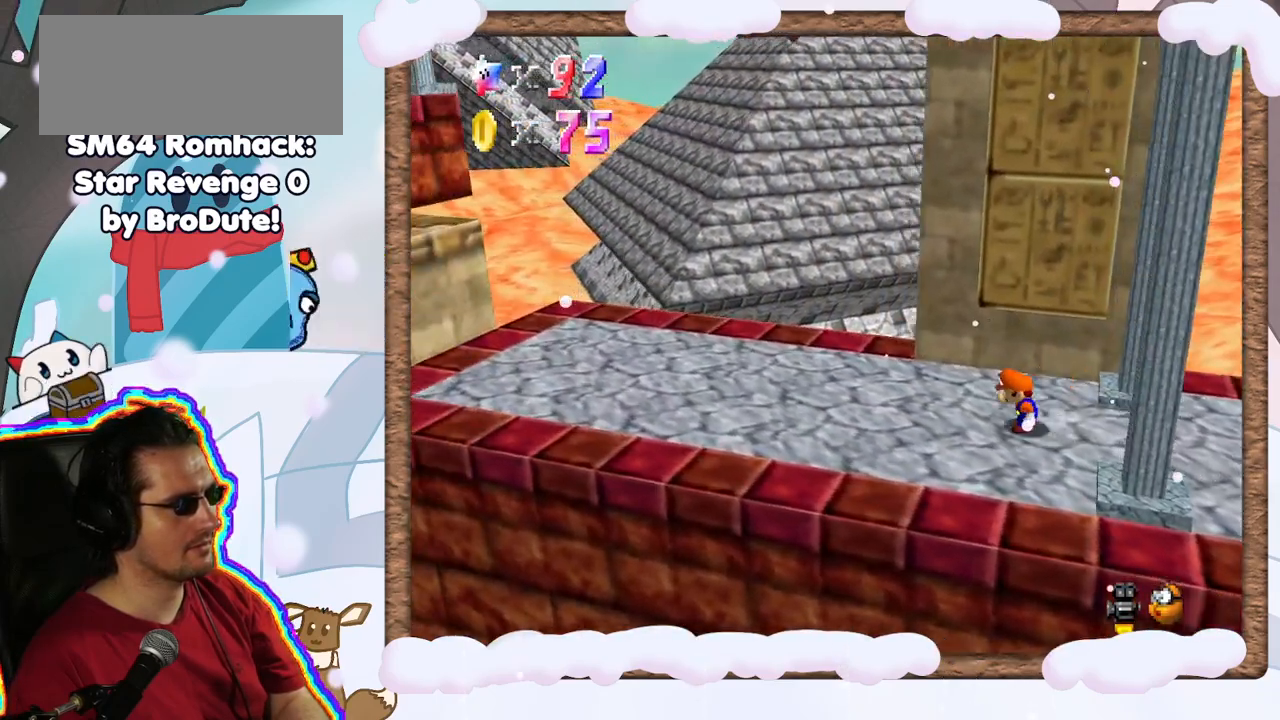
{"dt_ms": 500, "buttons": [], "left_stick": "left", "events": [[17, "DPAD_RIGHT", "down"], [67, "DPAD_RIGHT", "up"], [367, "left_stick", "center"], [450, "left_stick", "left"]]}
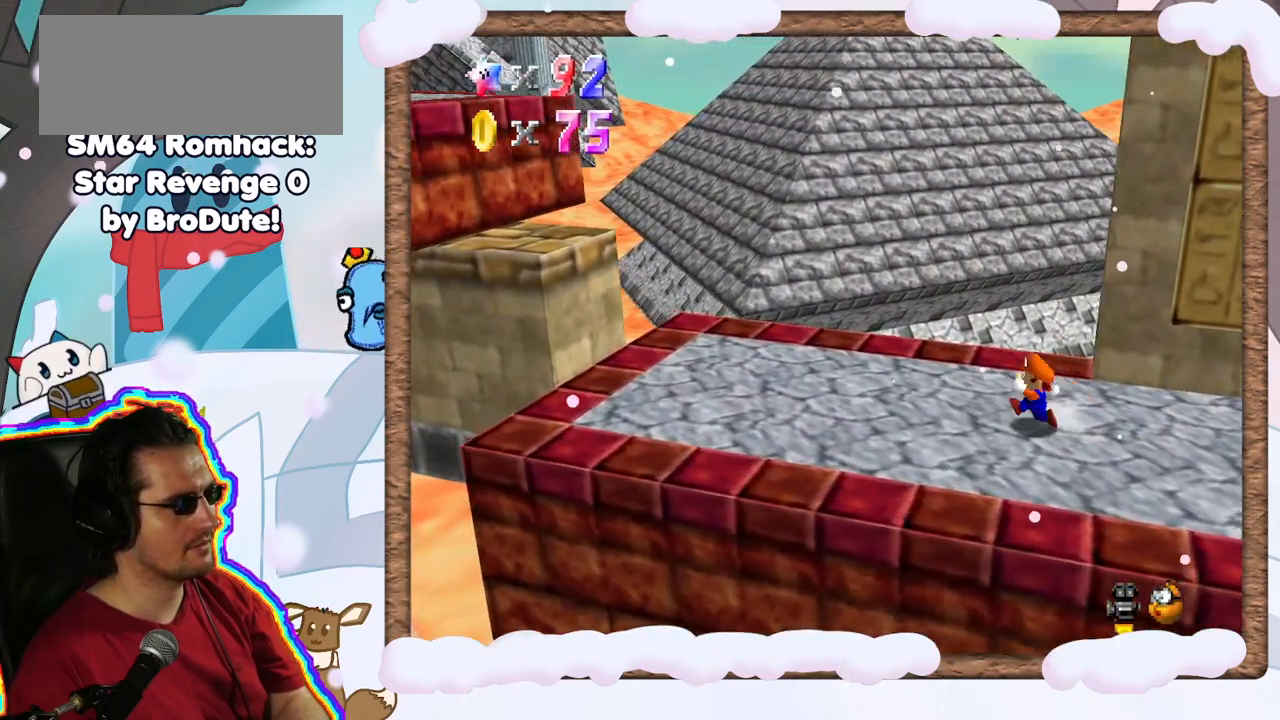
{"dt_ms": 500, "buttons": [], "left_stick": "left", "events": [[317, "A", "down"], [433, "A", "up"]]}
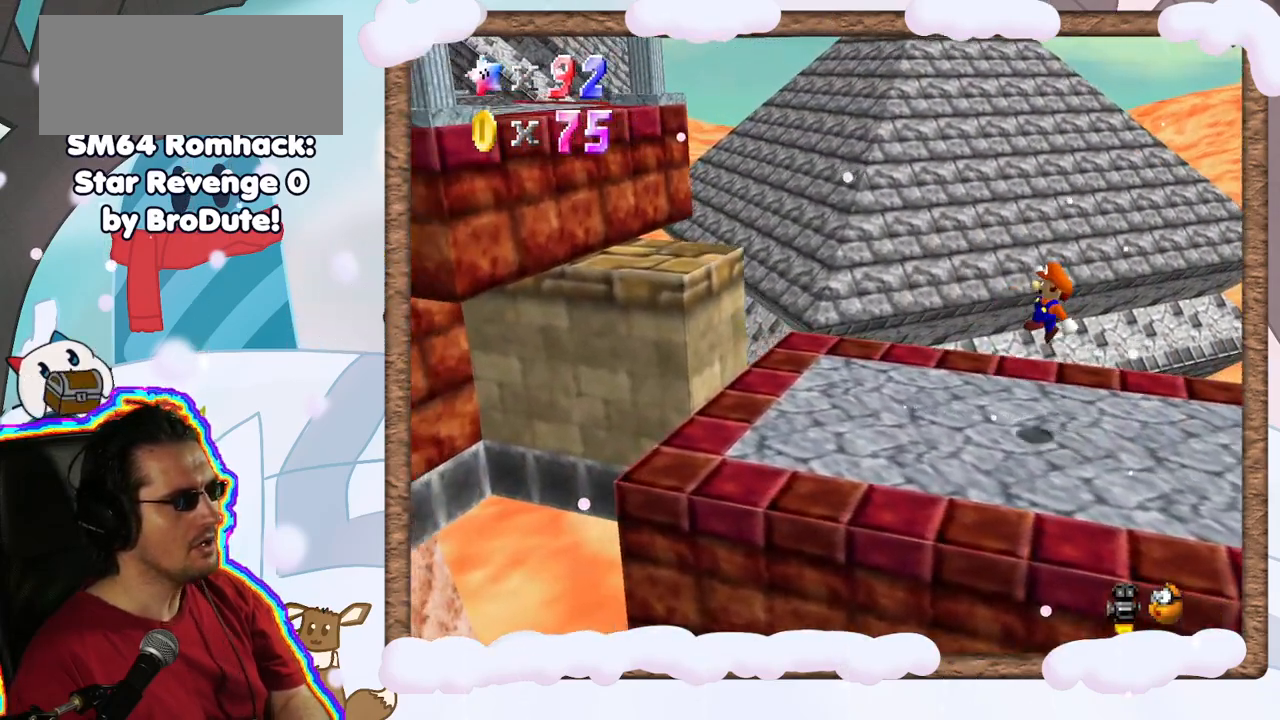
{"dt_ms": 500, "buttons": ["A"], "left_stick": "left", "events": [[467, "A", "down"]]}
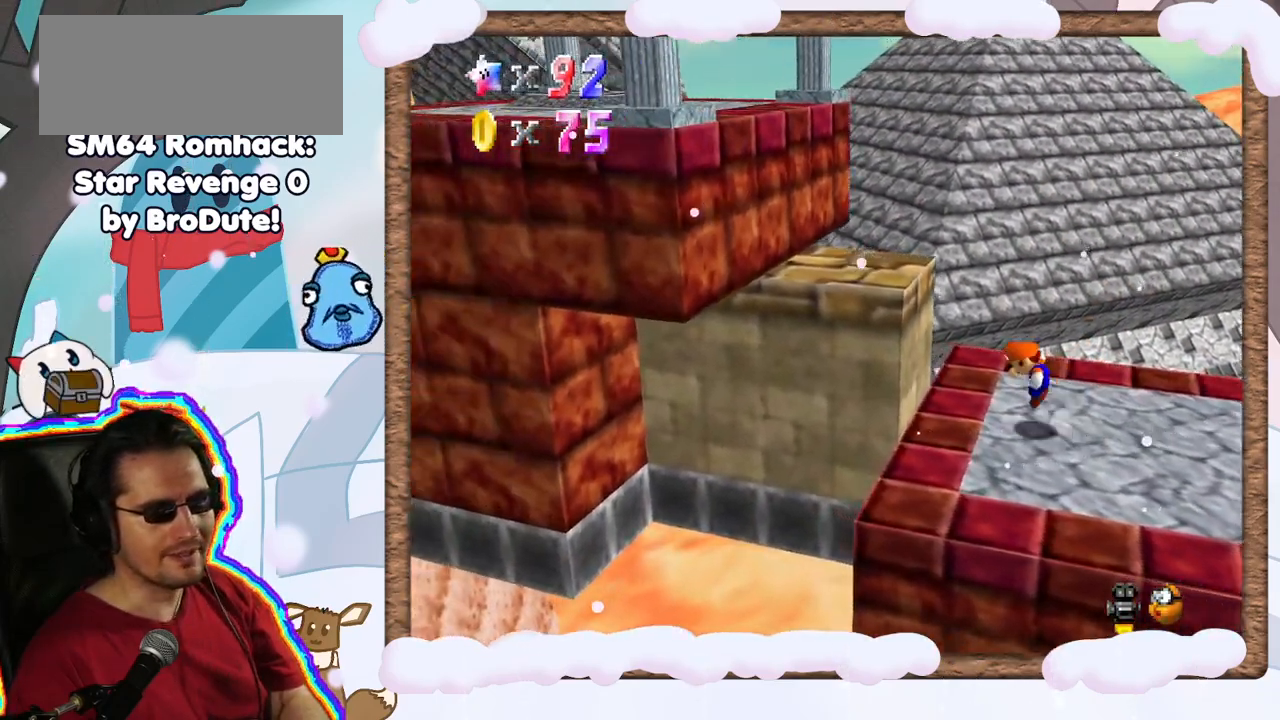
{"dt_ms": 500, "buttons": [], "left_stick": "center", "events": [[117, "left_stick", "center"], [200, "A", "up"], [283, "left_stick", "right"], [467, "left_stick", "center"]]}
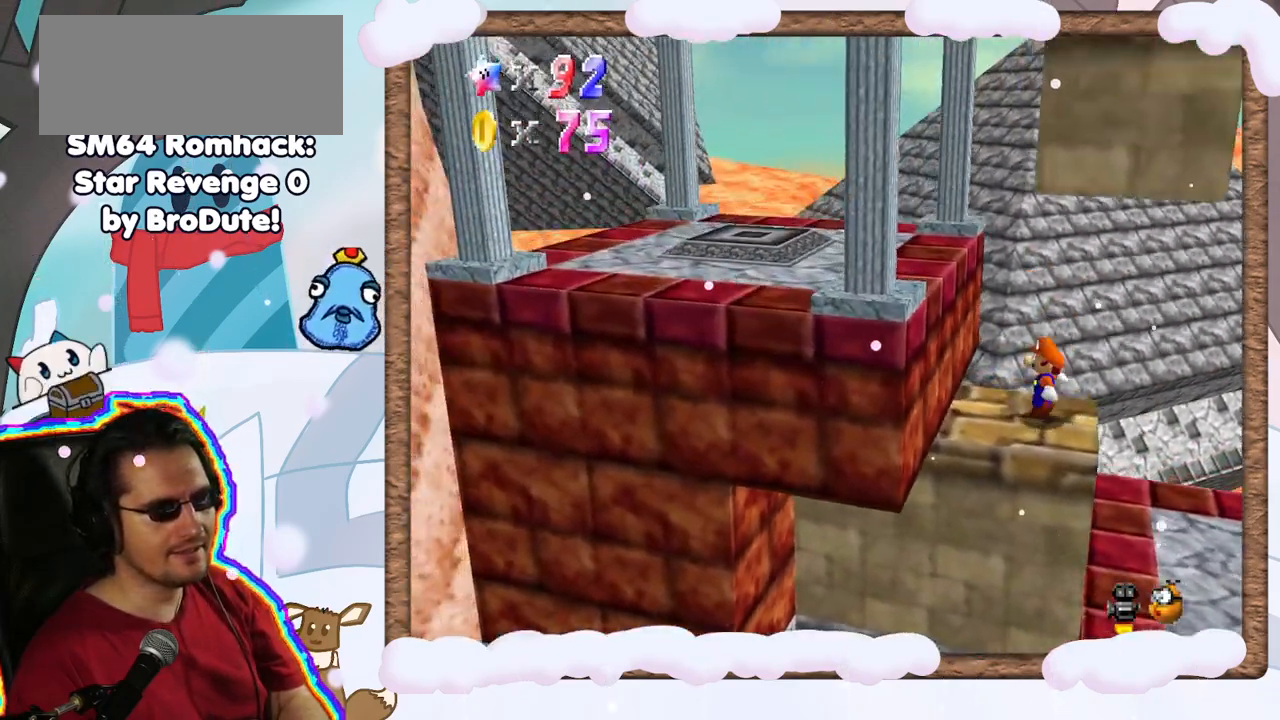
{"dt_ms": 500, "buttons": ["A"], "left_stick": "left", "events": [[183, "A", "down"], [233, "left_stick", "left"]]}
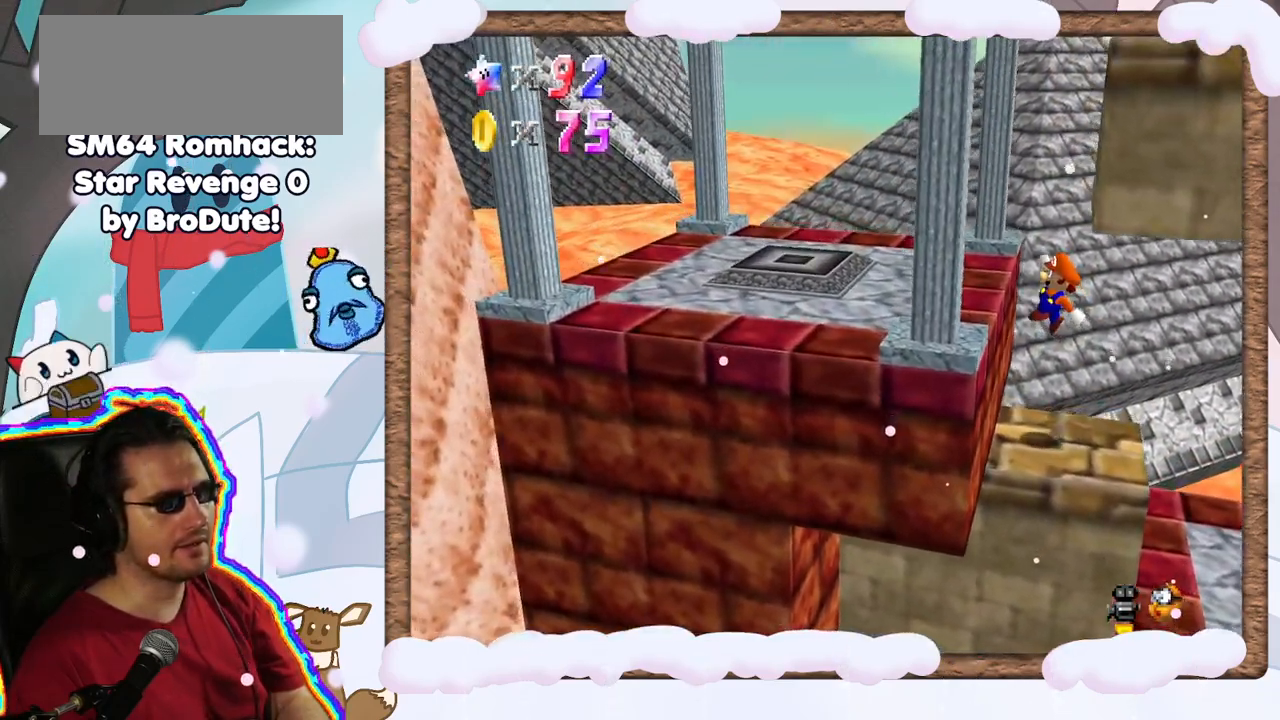
{"dt_ms": 500, "buttons": ["A"], "left_stick": "center", "events": [[67, "A", "up"], [333, "left_stick", "center"], [350, "A", "down"]]}
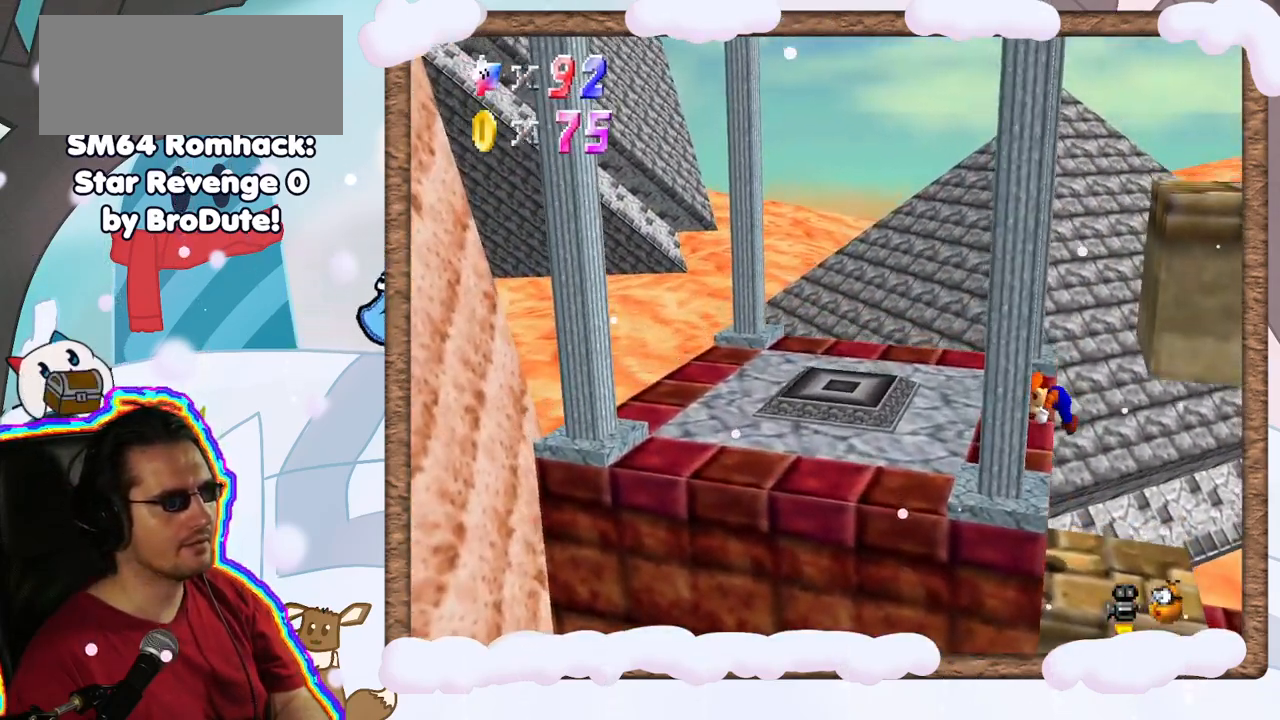
{"dt_ms": 500, "buttons": ["C_LEFT"], "left_stick": "left", "events": [[17, "A", "up"], [183, "left_stick", "left"], [233, "C_LEFT", "down"], [333, "C_LEFT", "up"], [467, "C_LEFT", "down"]]}
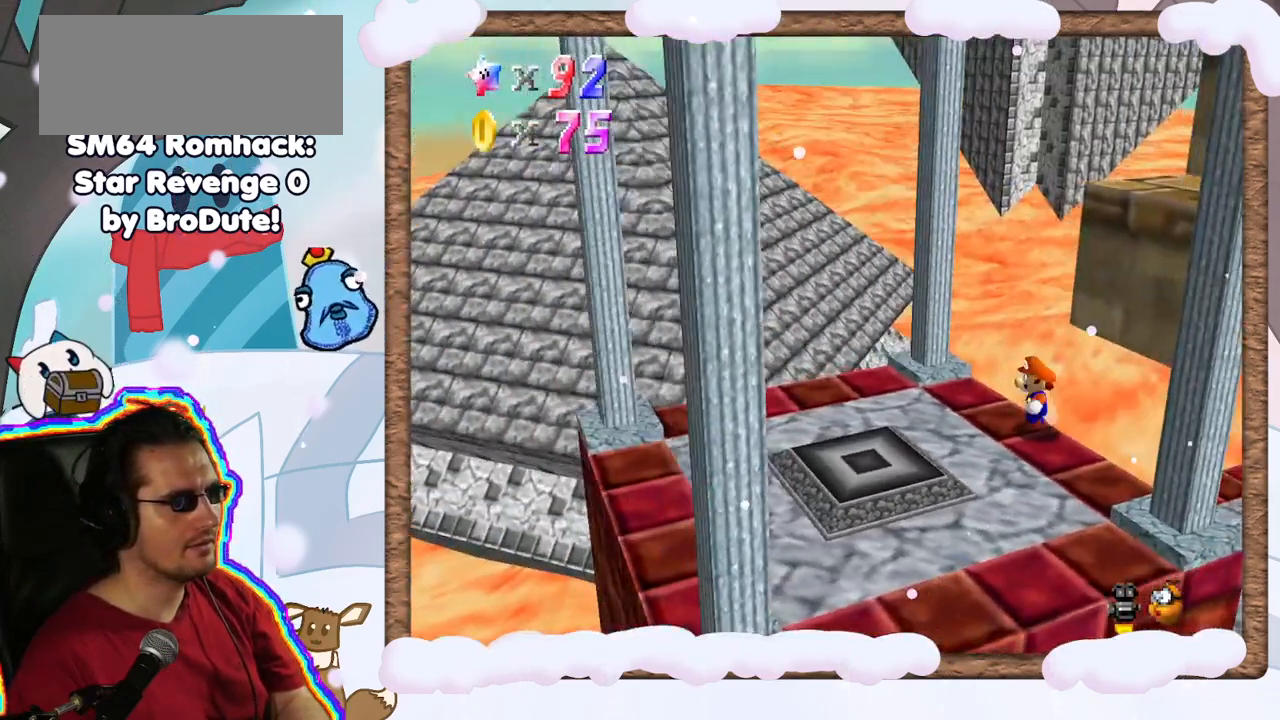
{"dt_ms": 500, "buttons": [], "left_stick": "down-left", "events": [[67, "C_LEFT", "up"], [117, "left_stick", "center"], [283, "C_RIGHT", "down"], [283, "left_stick", "down"], [333, "C_RIGHT", "up"], [383, "left_stick", "down-left"]]}
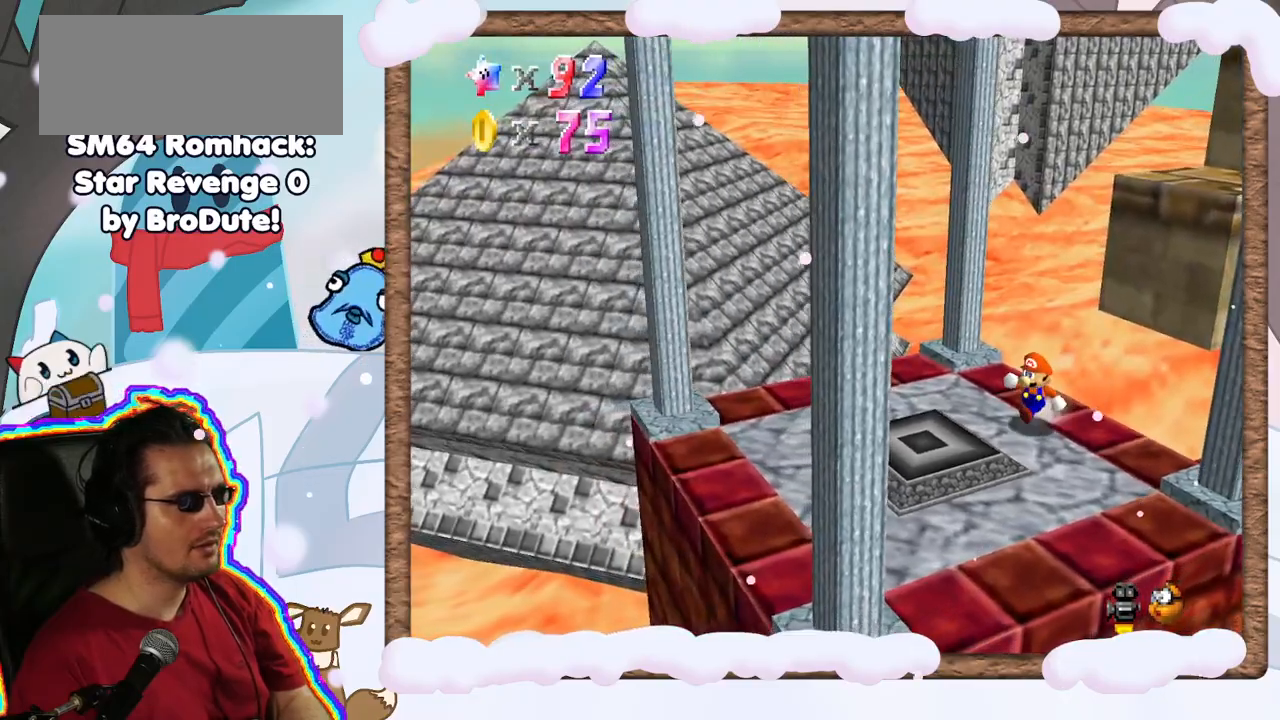
{"dt_ms": 500, "buttons": [], "left_stick": "center", "events": [[117, "left_stick", "left"], [317, "C_RIGHT", "down"], [333, "left_stick", "center"], [467, "C_RIGHT", "up"]]}
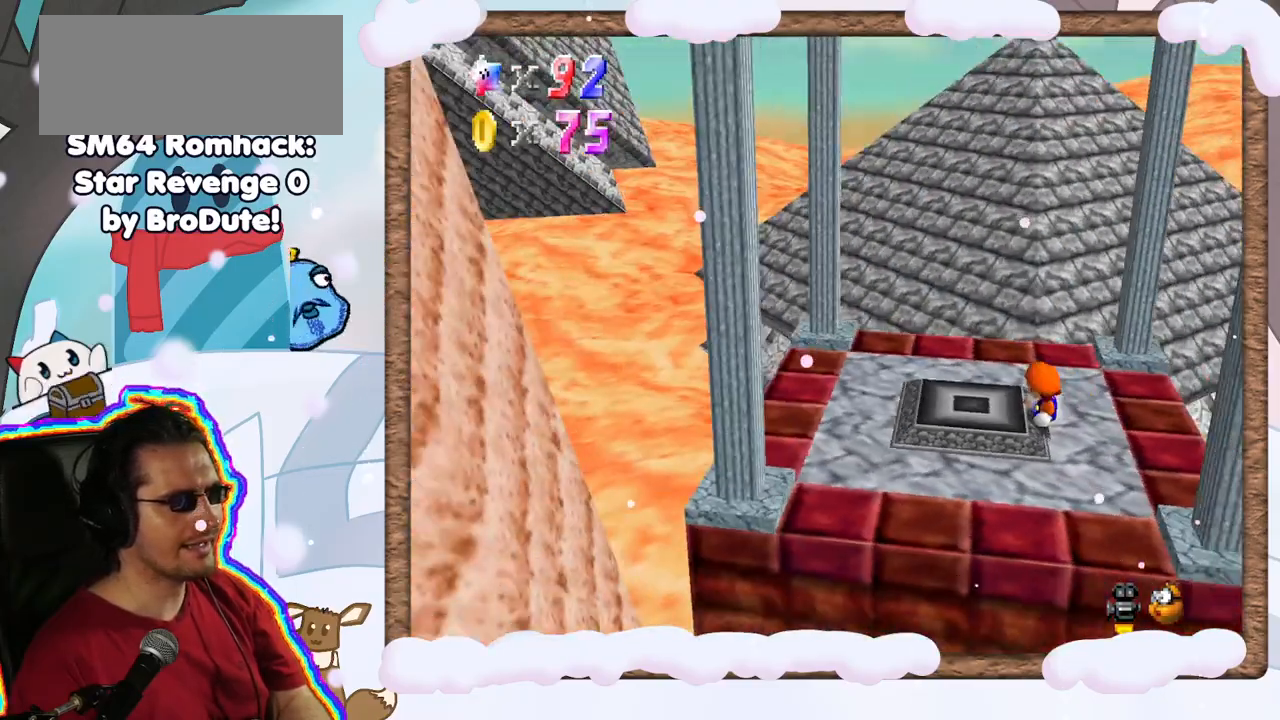
{"dt_ms": 1000, "buttons": ["A"], "left_stick": "right", "events": [[400, "left_stick", "right"], [983, "A", "down"]]}